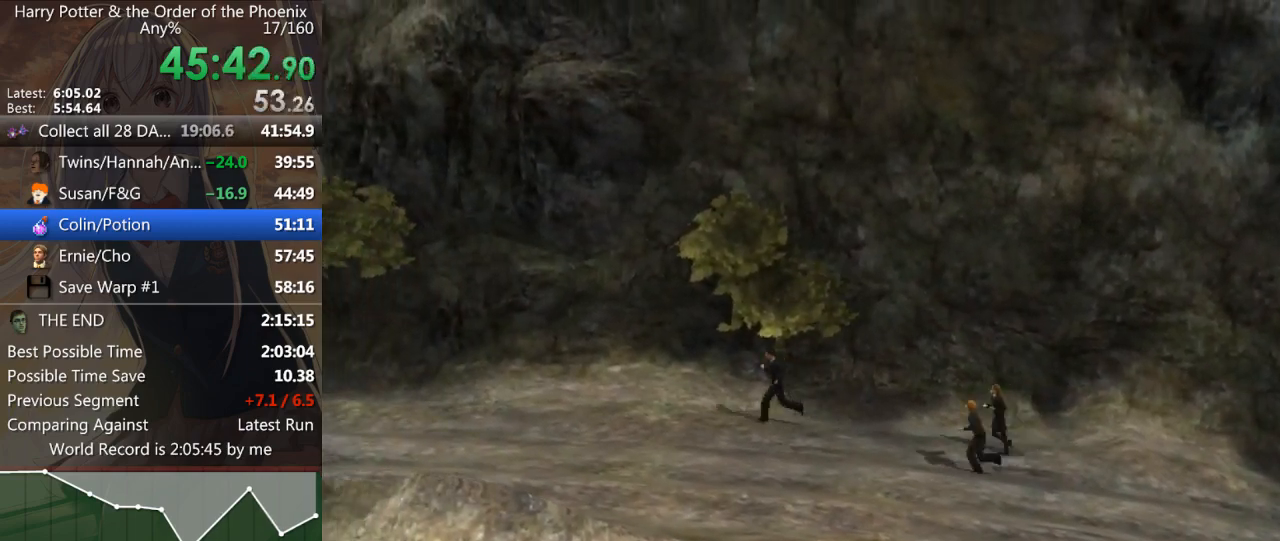
Gameplay with keyboard and mouse; each line is a JSON object with the keys and mouse buttons held at the frame after it. "events" lists presses ("down") and releases ("up") of "a", "c", "ctrl", "d", "down", "escape", "left", "return", "right", "s", "shift_l", "shift_r", "space", "tab", "up", "w", "mouse_left" and "mouse_right" between this image and that frame as [ms after this image, input, new state], when the widget could be followed in between. "mouse_left", "mouse_right" = the "left", "right" buttons of the "mouse" list. No other keys are recorded. Mouse movement is not recorded.
{"keys": ["a", "shift_l"], "mouse": [], "events": []}
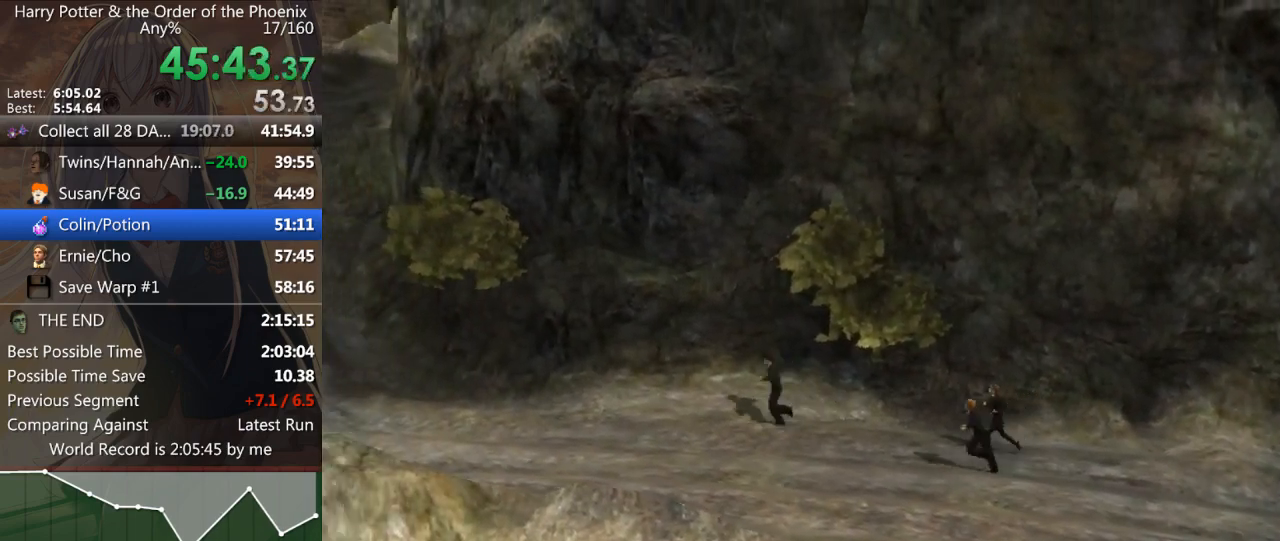
{"keys": ["a", "shift_l"], "mouse": [], "events": []}
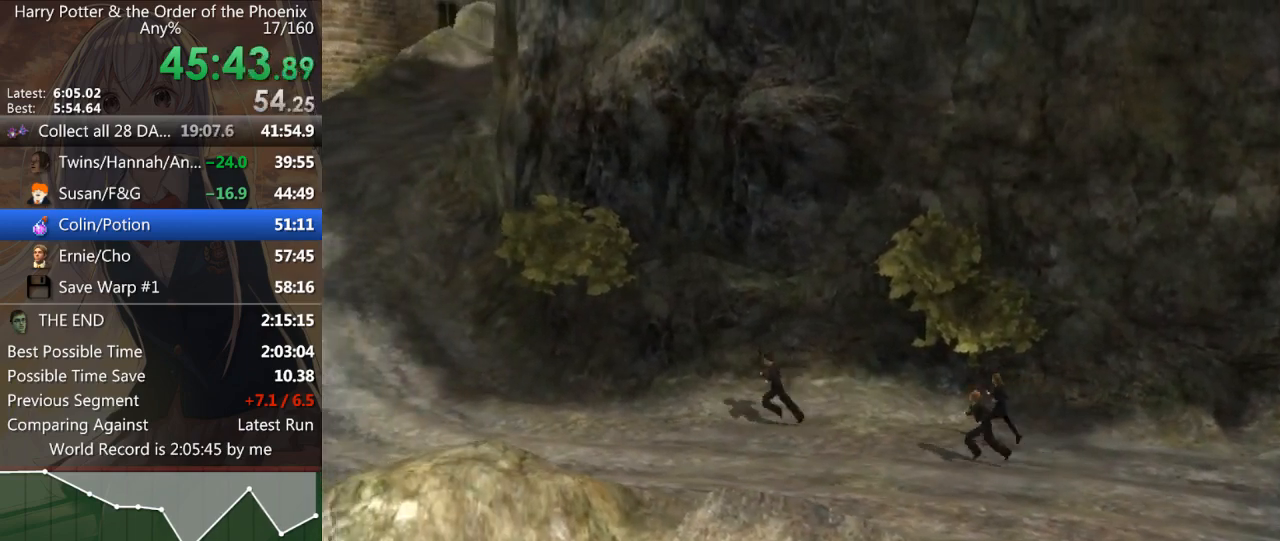
{"keys": ["a", "shift_l"], "mouse": [], "events": []}
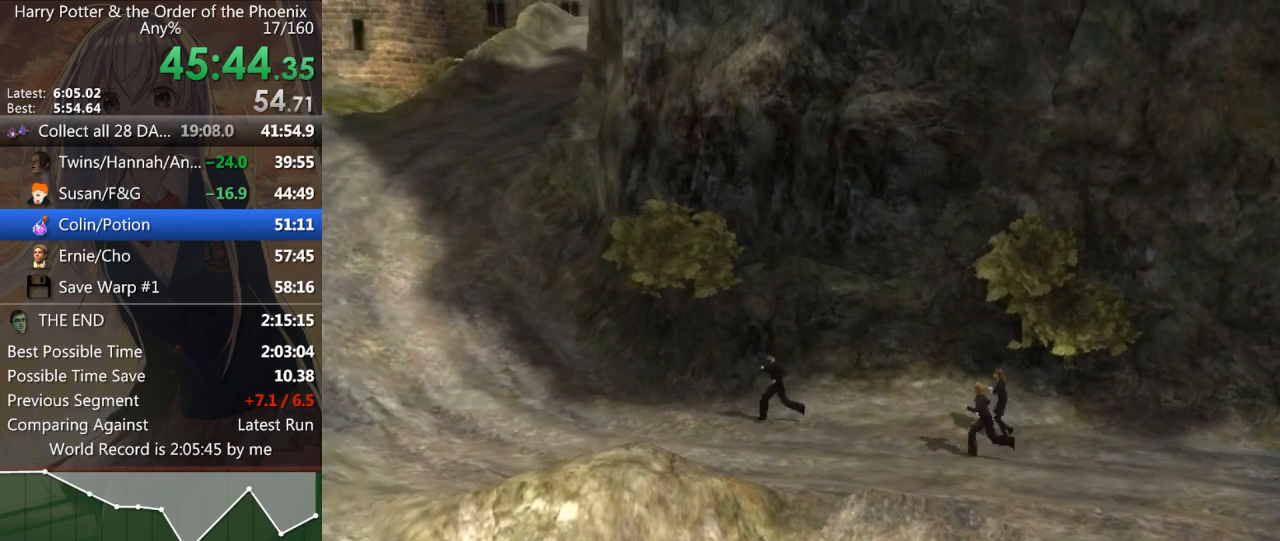
{"keys": ["a", "shift_l"], "mouse": [], "events": []}
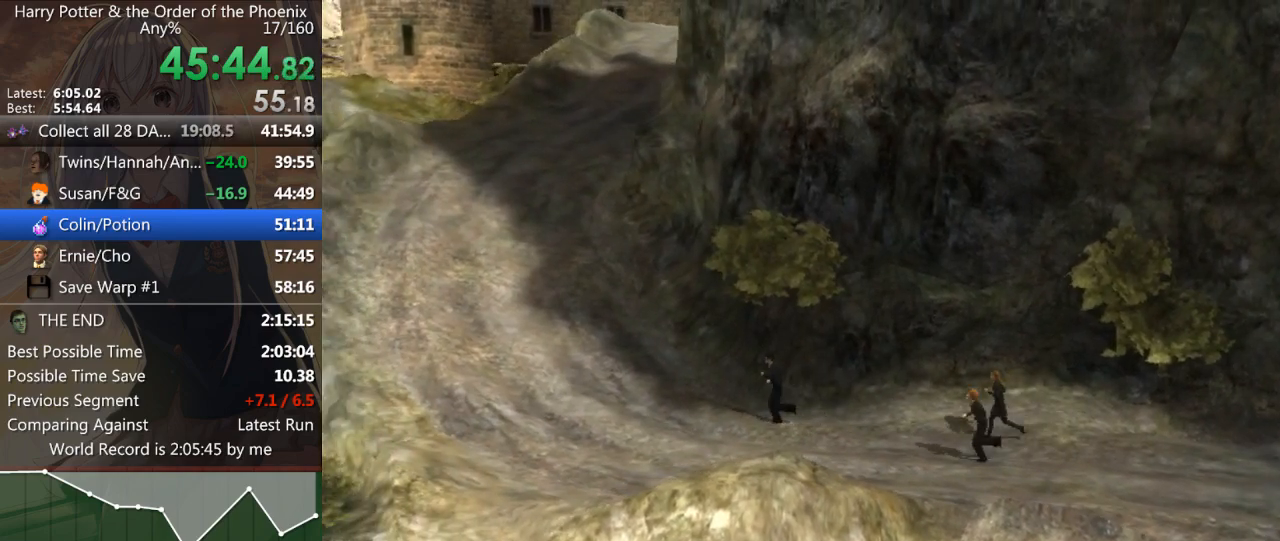
{"keys": ["a", "shift_l", "w"], "mouse": [], "events": [[300, "w", "down"]]}
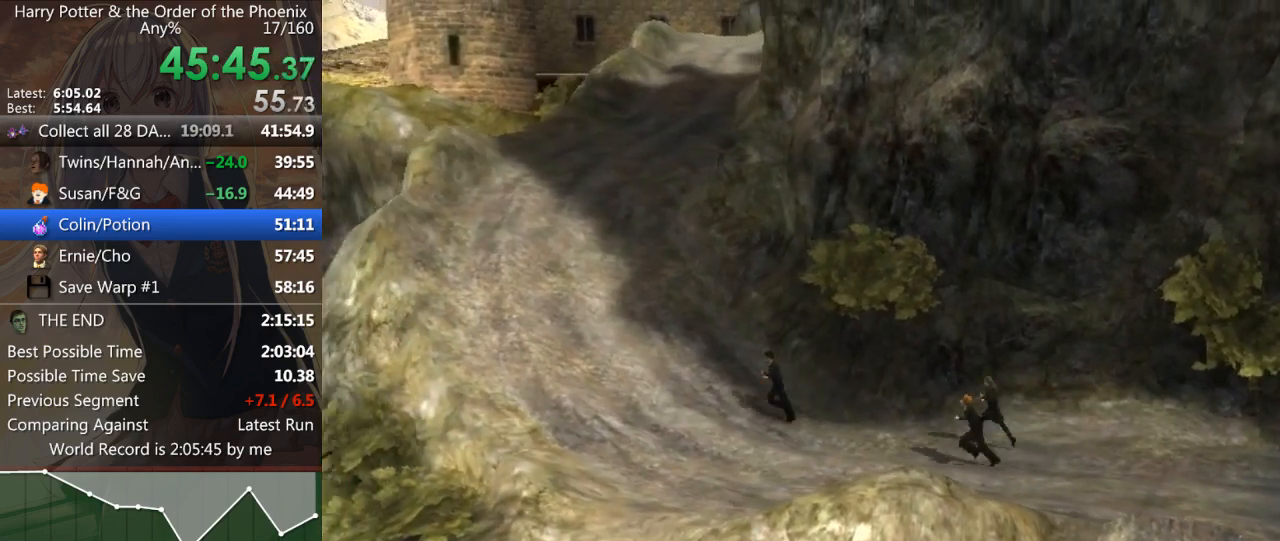
{"keys": ["shift_l", "w"], "mouse": [], "events": [[200, "a", "up"]]}
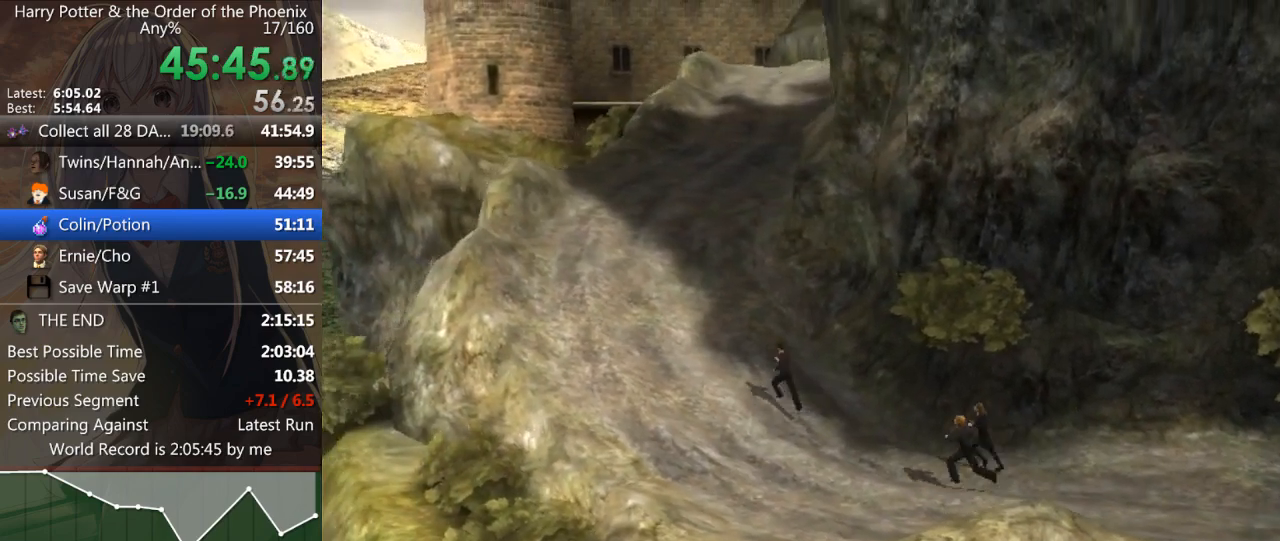
{"keys": ["shift_l", "w"], "mouse": [], "events": []}
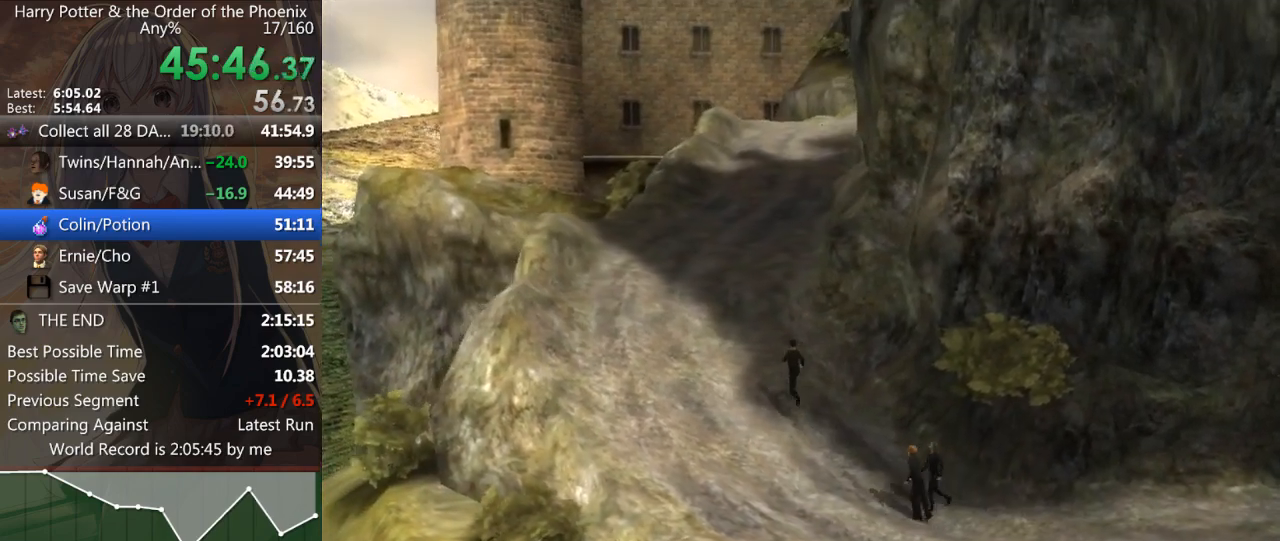
{"keys": ["shift_l", "w"], "mouse": [], "events": []}
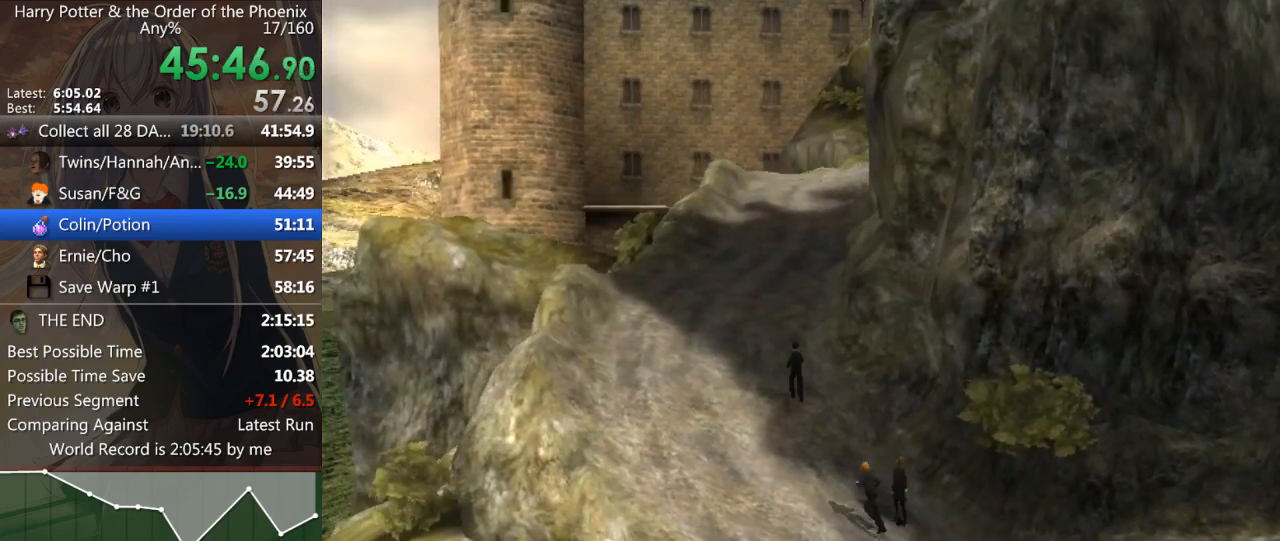
{"keys": ["shift_l", "w"], "mouse": [], "events": []}
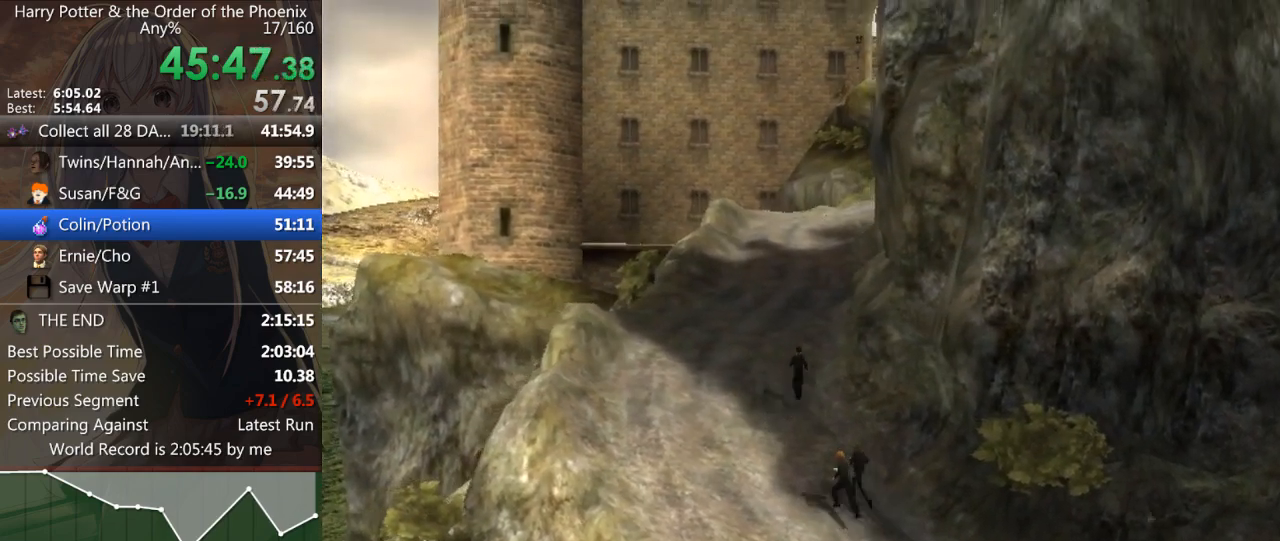
{"keys": ["shift_l", "w"], "mouse": [], "events": []}
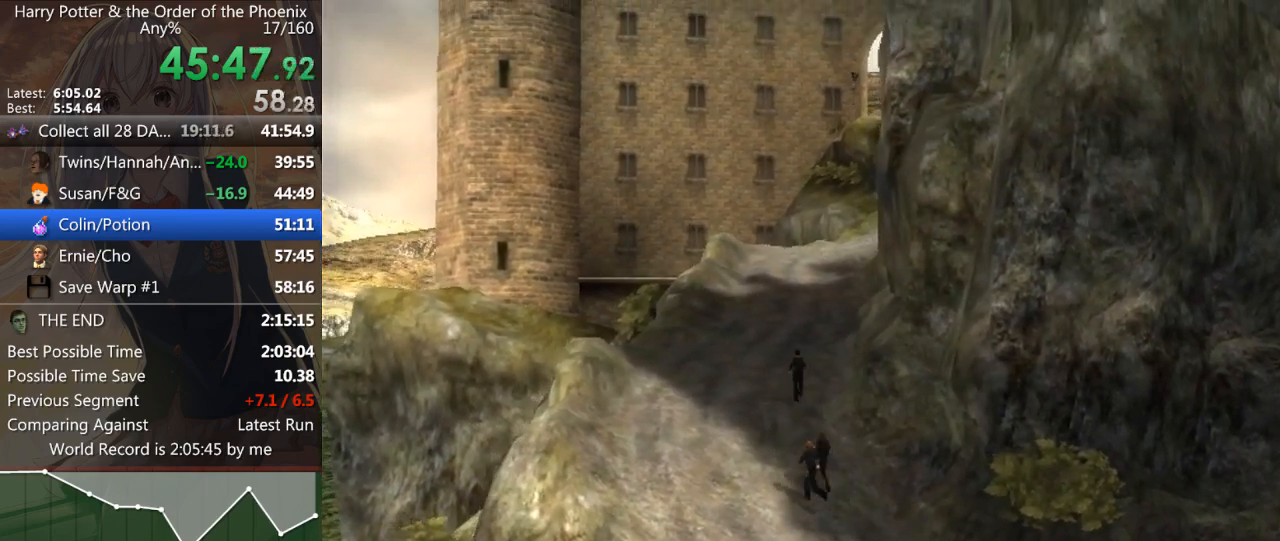
{"keys": ["shift_l", "w"], "mouse": [], "events": []}
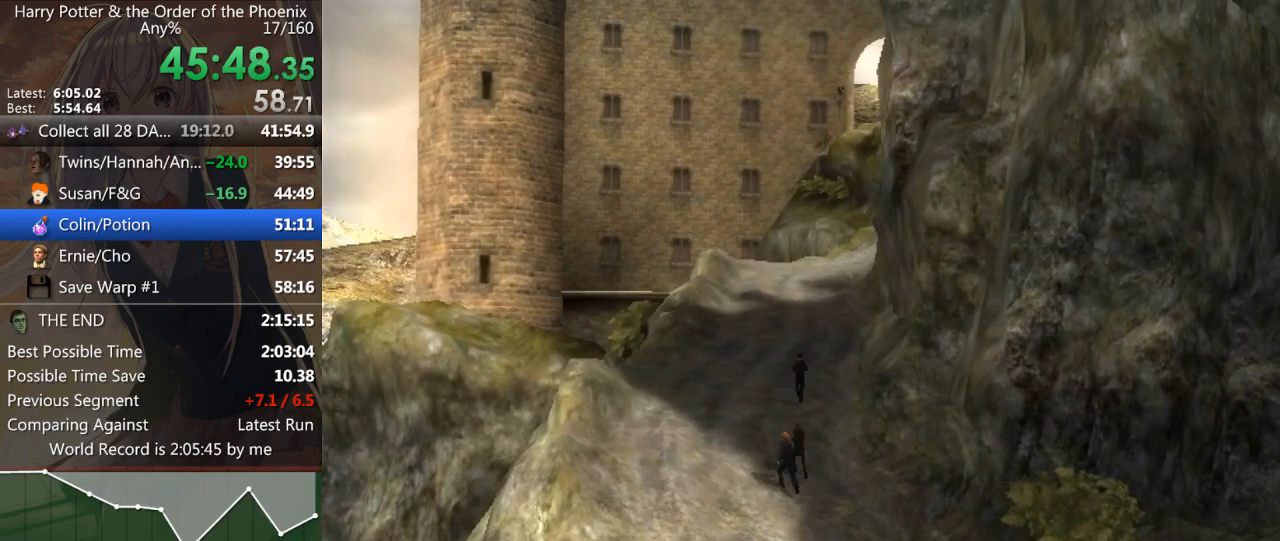
{"keys": ["shift_l", "w"], "mouse": [], "events": []}
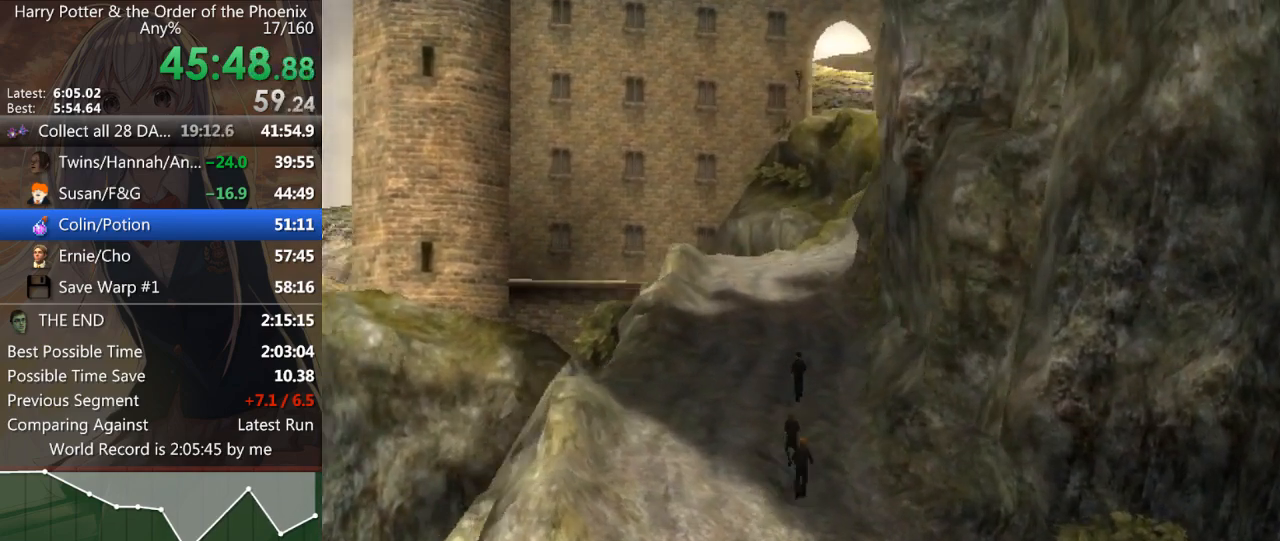
{"keys": ["shift_l", "w"], "mouse": [], "events": []}
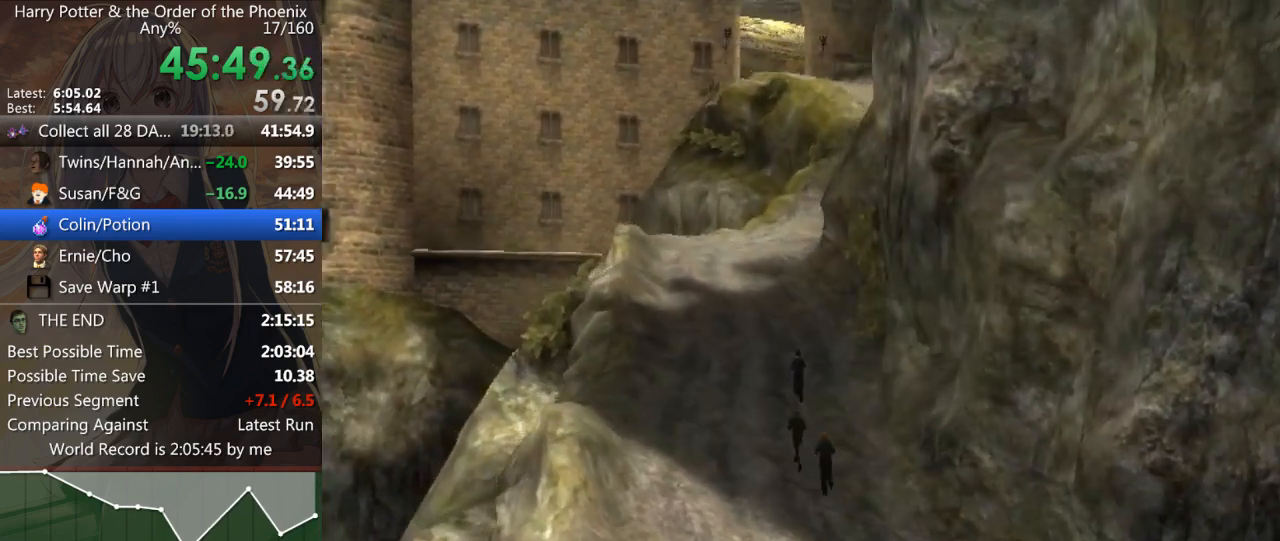
{"keys": ["a", "shift_l", "w"], "mouse": [], "events": [[400, "a", "down"]]}
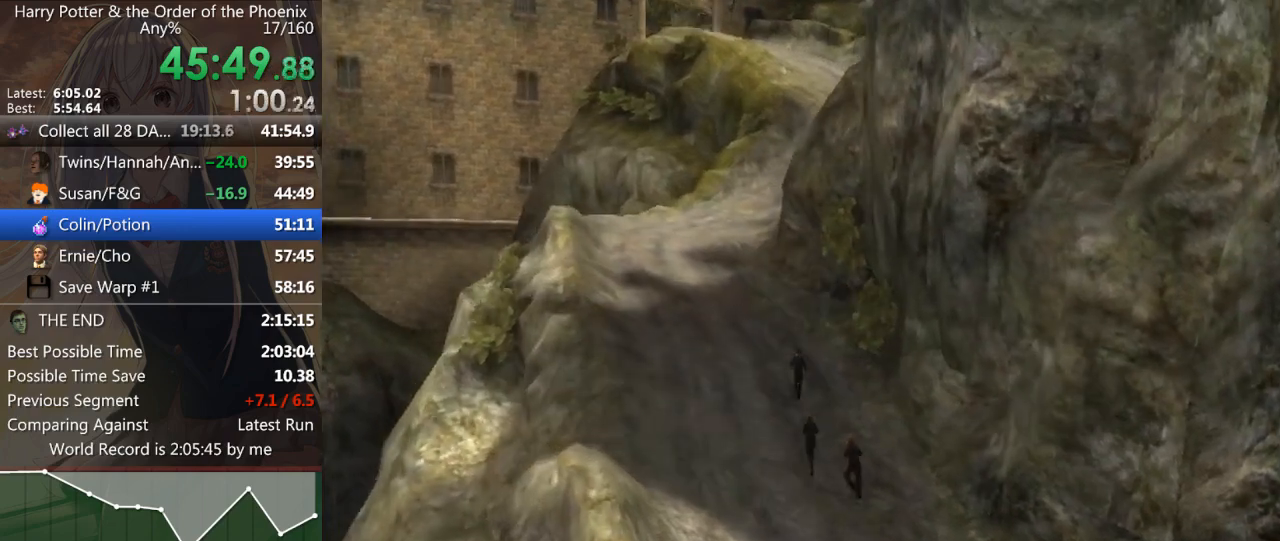
{"keys": ["a", "shift_l", "w"], "mouse": [], "events": [[367, "a", "up"], [467, "a", "down"]]}
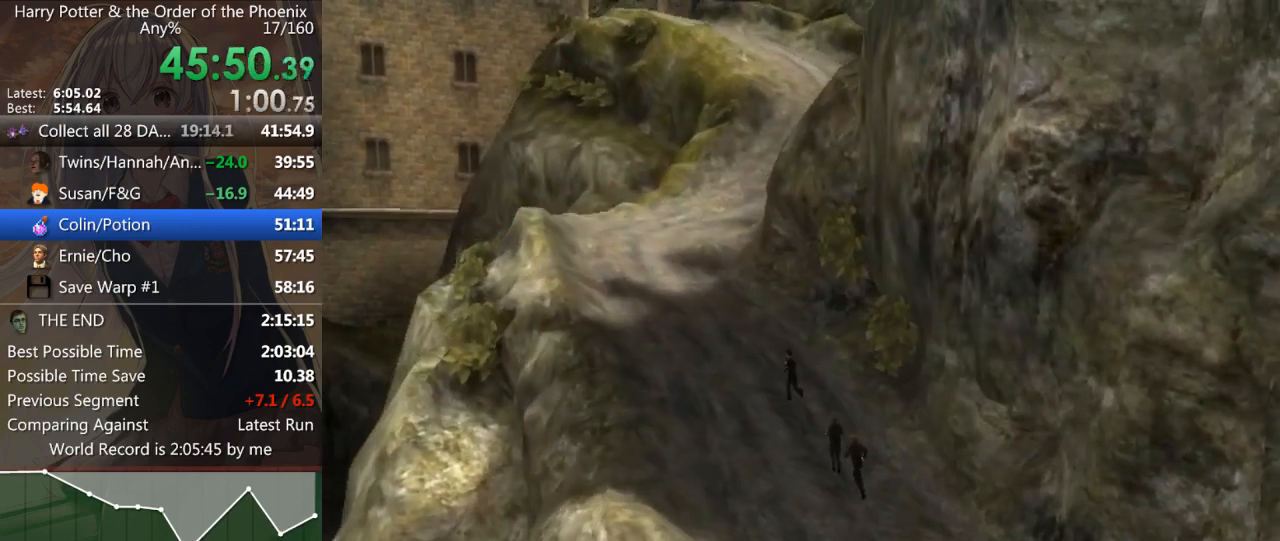
{"keys": ["a", "shift_l", "w"], "mouse": [], "events": [[67, "a", "up"], [500, "a", "down"]]}
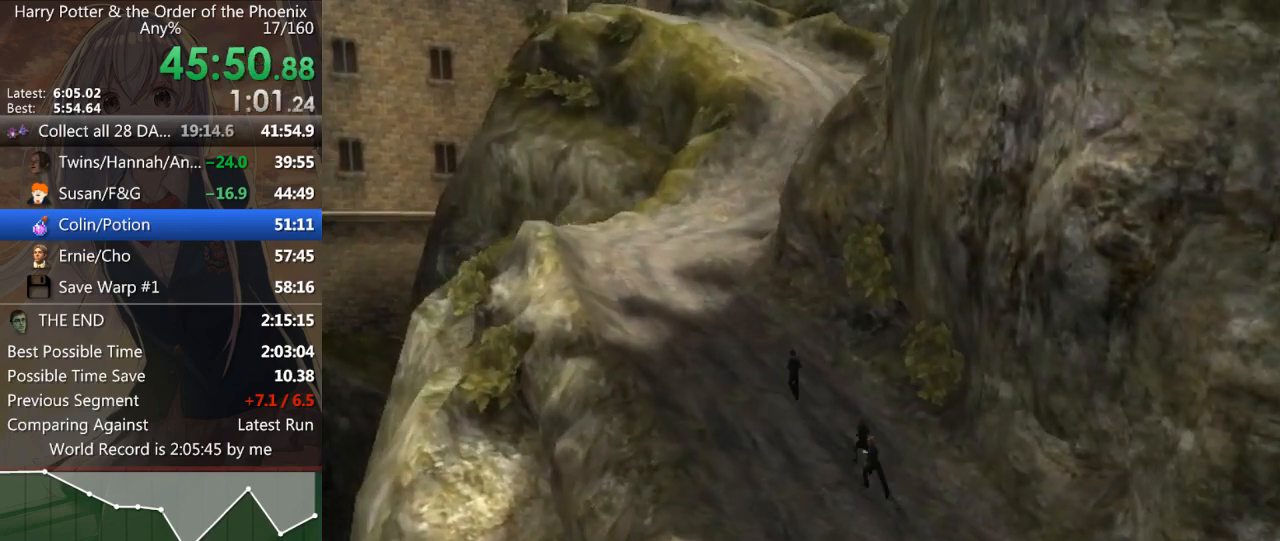
{"keys": ["a", "shift_l", "w"], "mouse": [], "events": []}
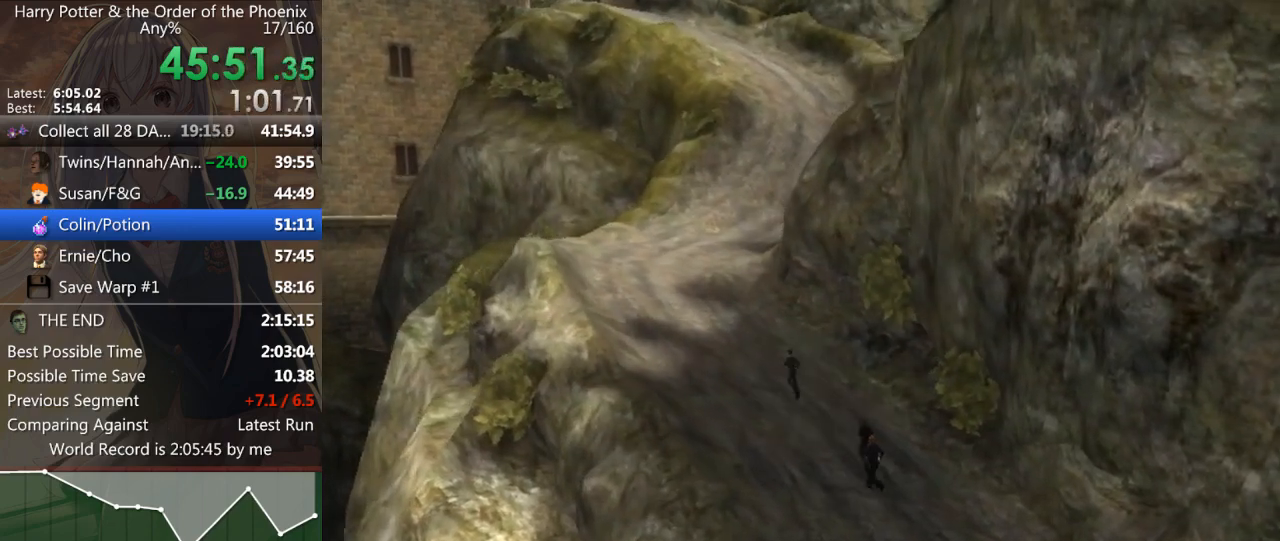
{"keys": ["a", "shift_l", "w"], "mouse": [], "events": []}
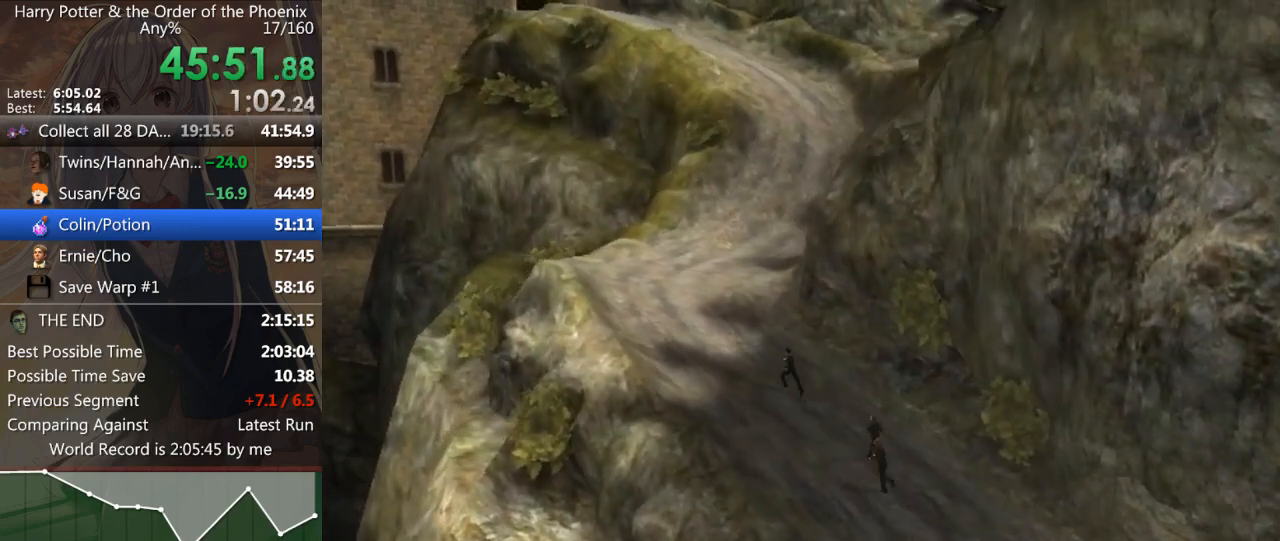
{"keys": ["shift_l", "w"], "mouse": [], "events": [[267, "a", "up"]]}
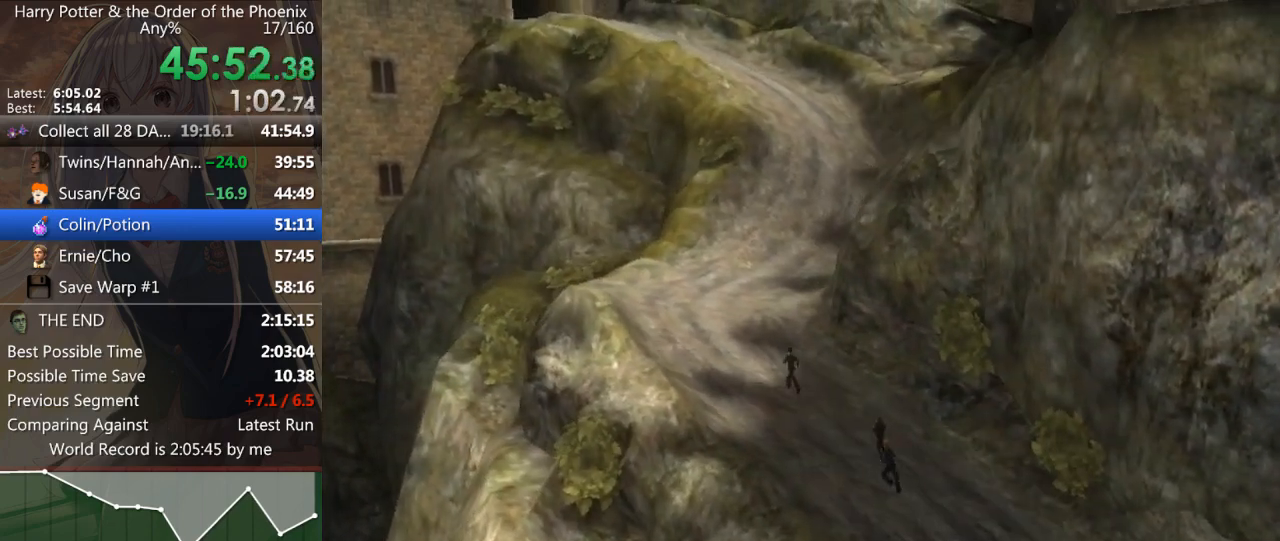
{"keys": ["shift_l", "w"], "mouse": [], "events": []}
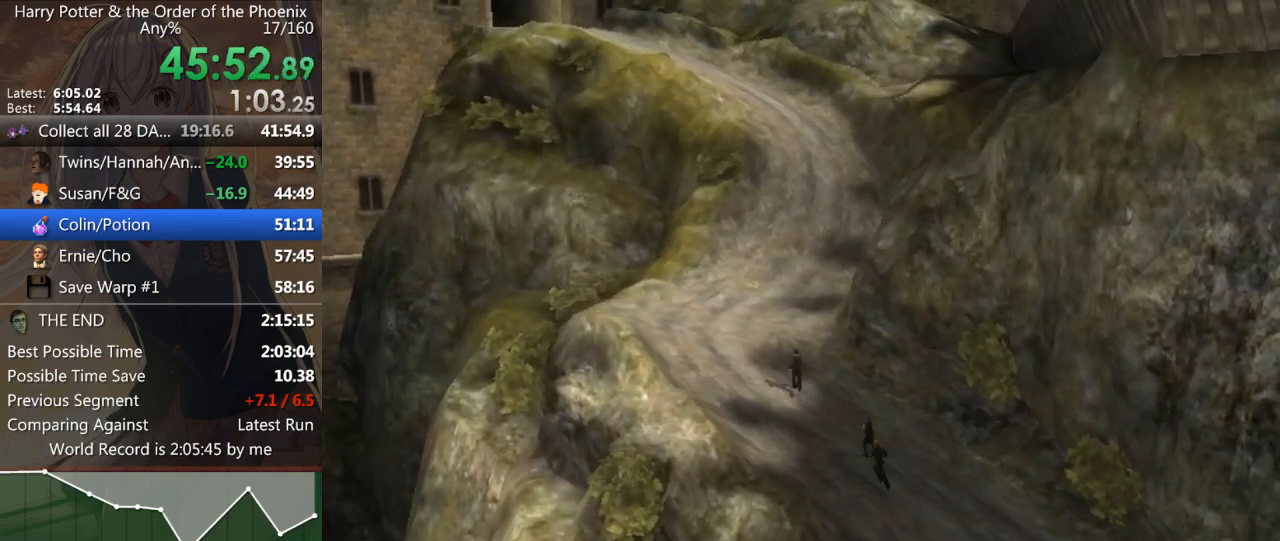
{"keys": ["shift_l", "w"], "mouse": [], "events": []}
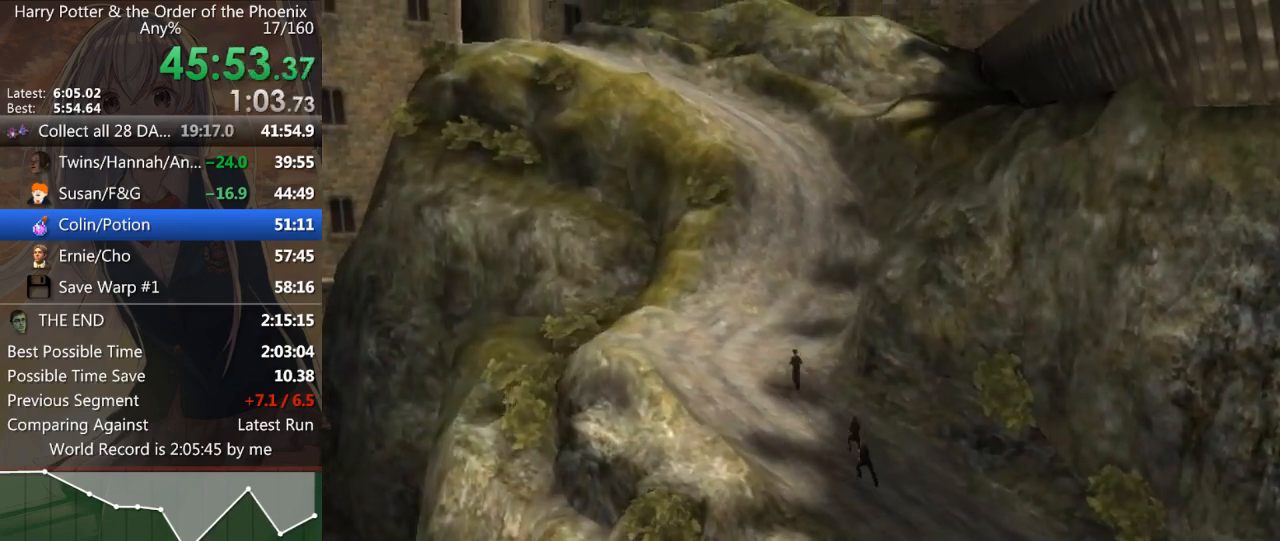
{"keys": ["shift_l", "w"], "mouse": [], "events": []}
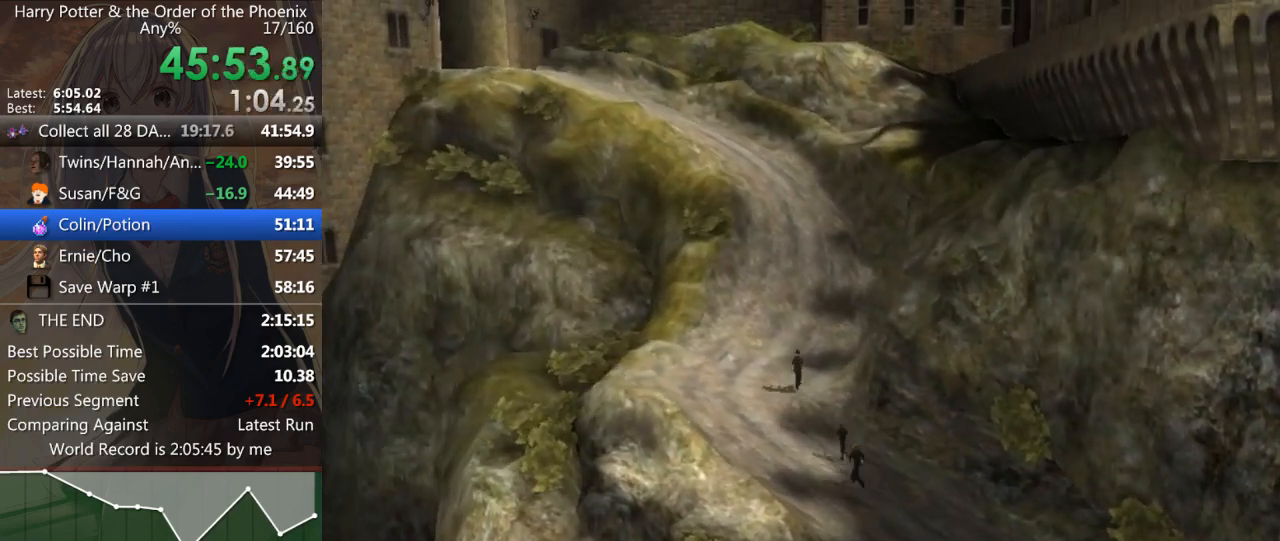
{"keys": ["shift_l", "w"], "mouse": [], "events": []}
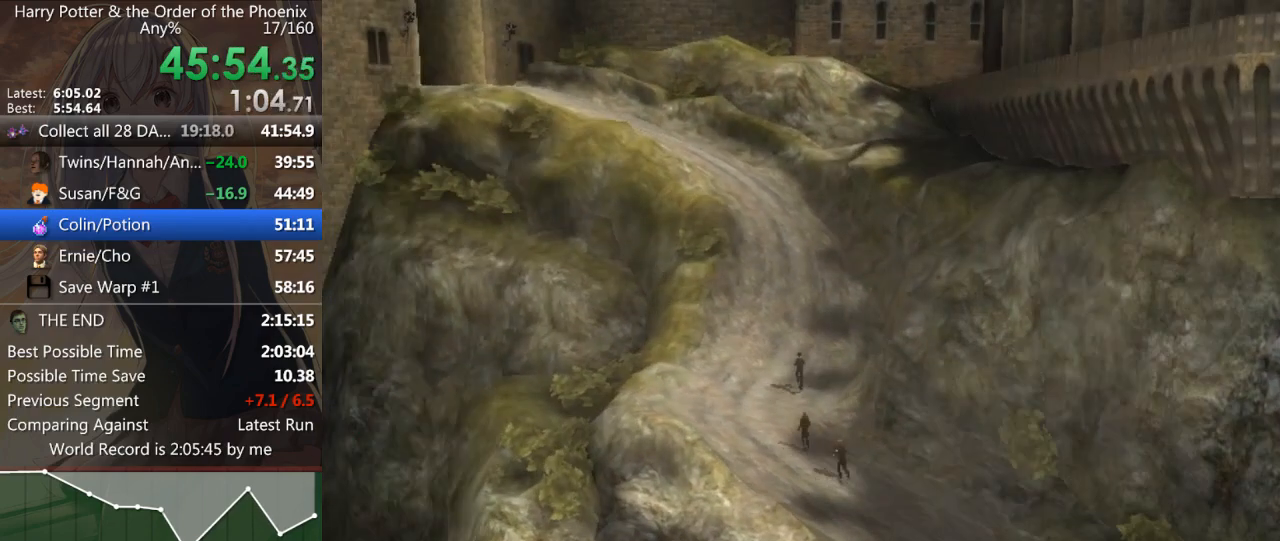
{"keys": ["a", "shift_l", "w"], "mouse": [], "events": [[467, "a", "down"]]}
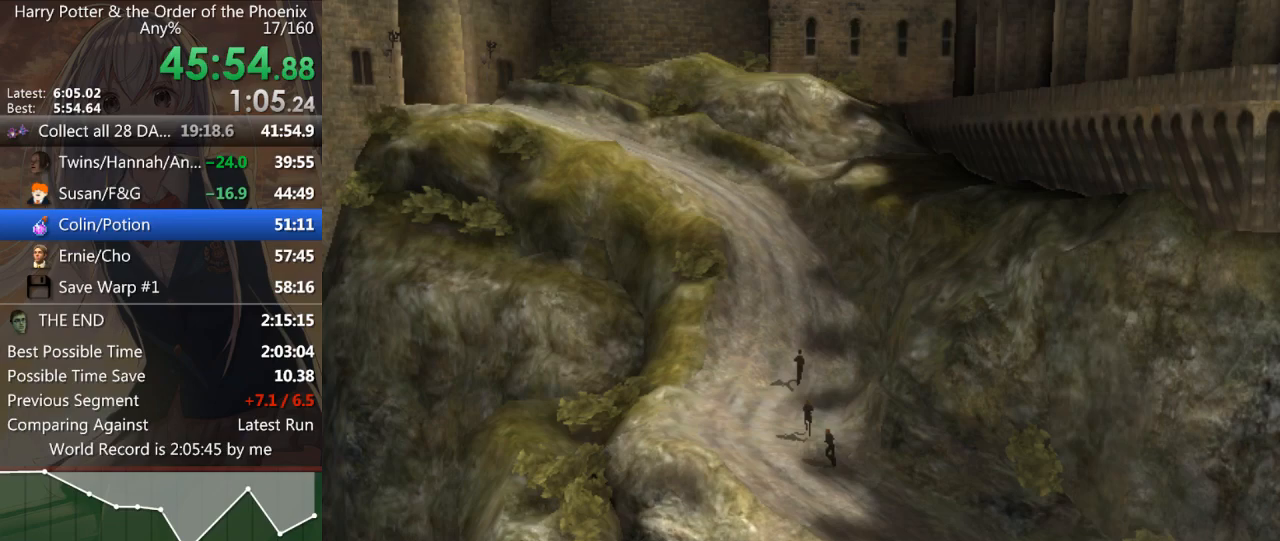
{"keys": ["a", "shift_l", "w"], "mouse": [], "events": []}
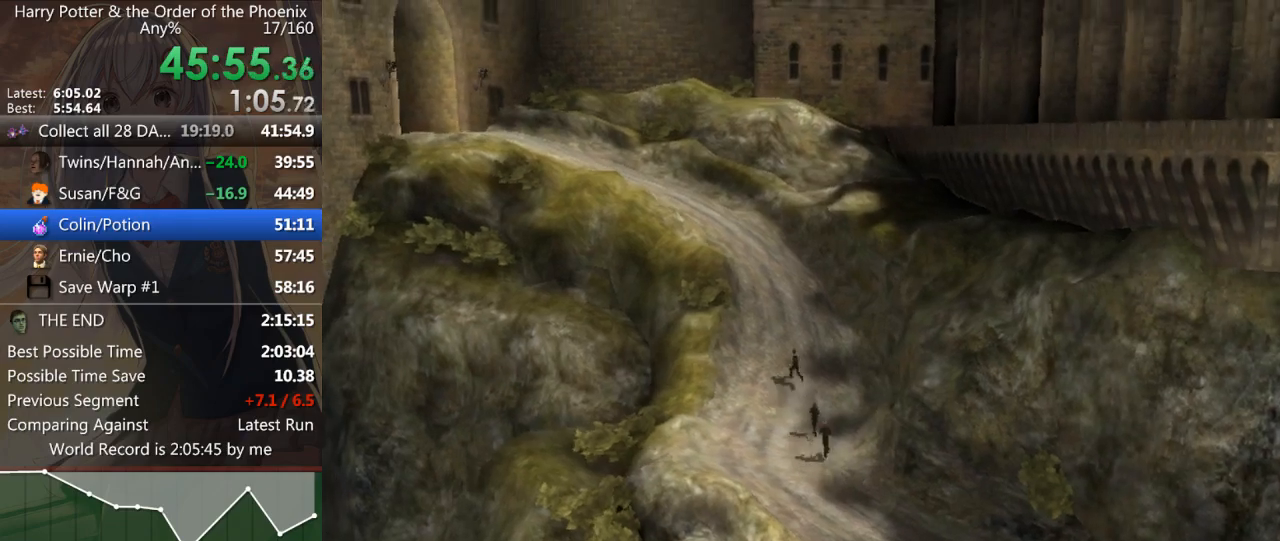
{"keys": ["a", "shift_l", "w"], "mouse": [], "events": [[33, "a", "up"], [133, "a", "down"], [400, "a", "up"], [500, "a", "down"]]}
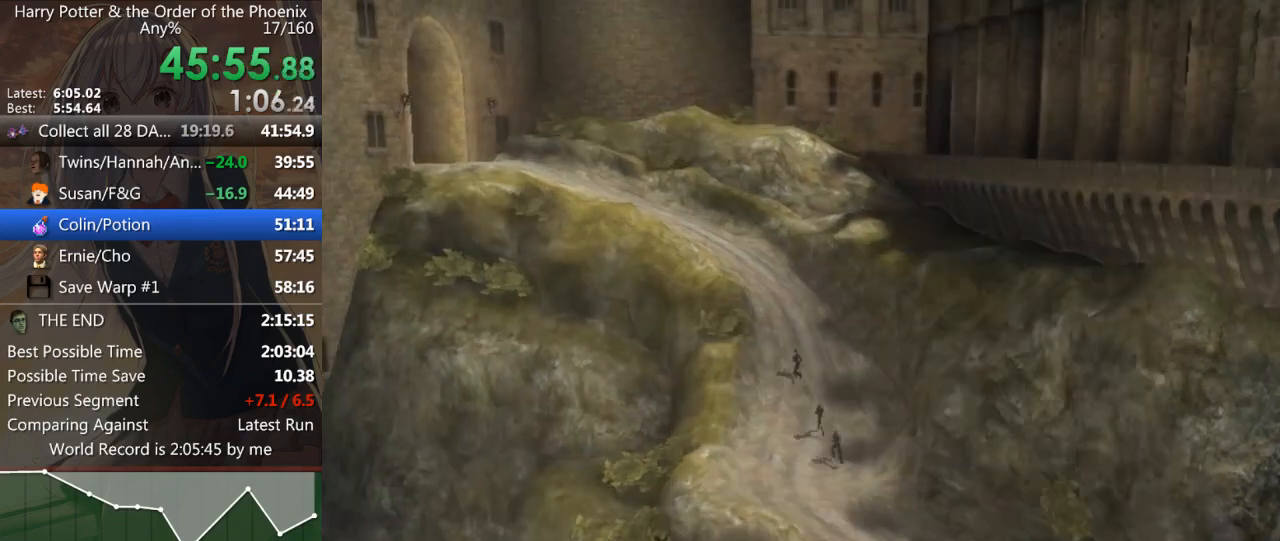
{"keys": ["a", "shift_l", "w"], "mouse": [], "events": []}